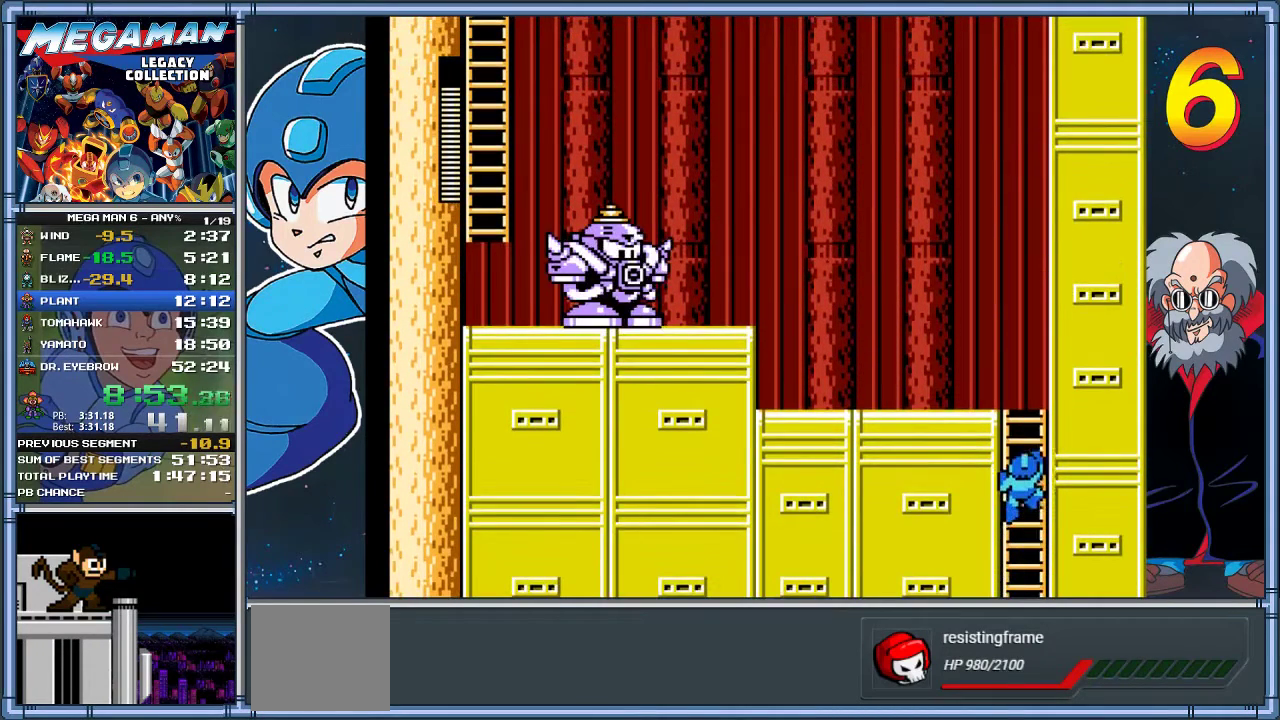
Gameplay with a controller (Xbox layout); each line is a JSON object with the inputs held at the frame after it. "events" lists button and stick changes between this image and that frame as [ms after this image, input, new state], when the widget could be followed in between. Not read: R3 right_stick.
{"buttons": [], "left_stick": "center", "events": [[467, "DPAD_UP", "up"], [467, "left_stick", "center"]]}
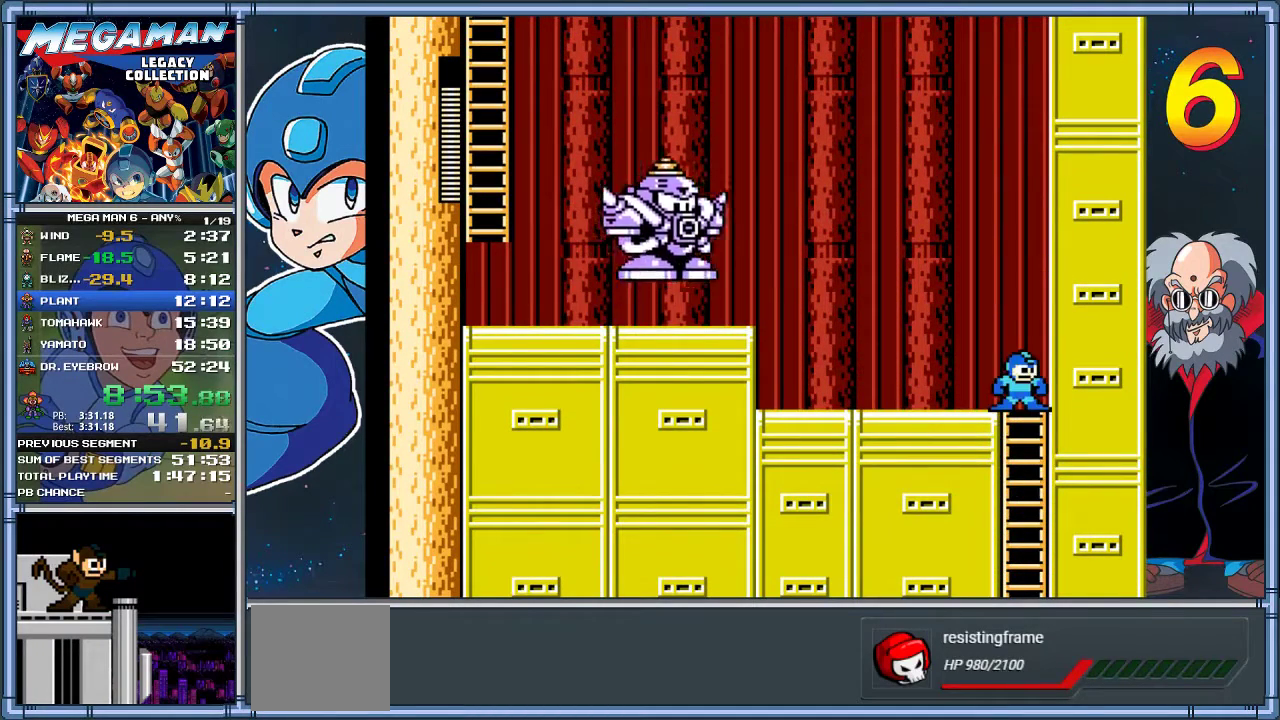
{"buttons": ["DPAD_LEFT"], "left_stick": "left", "events": [[33, "A", "down"], [200, "DPAD_LEFT", "down"], [200, "left_stick", "left"], [400, "A", "up"]]}
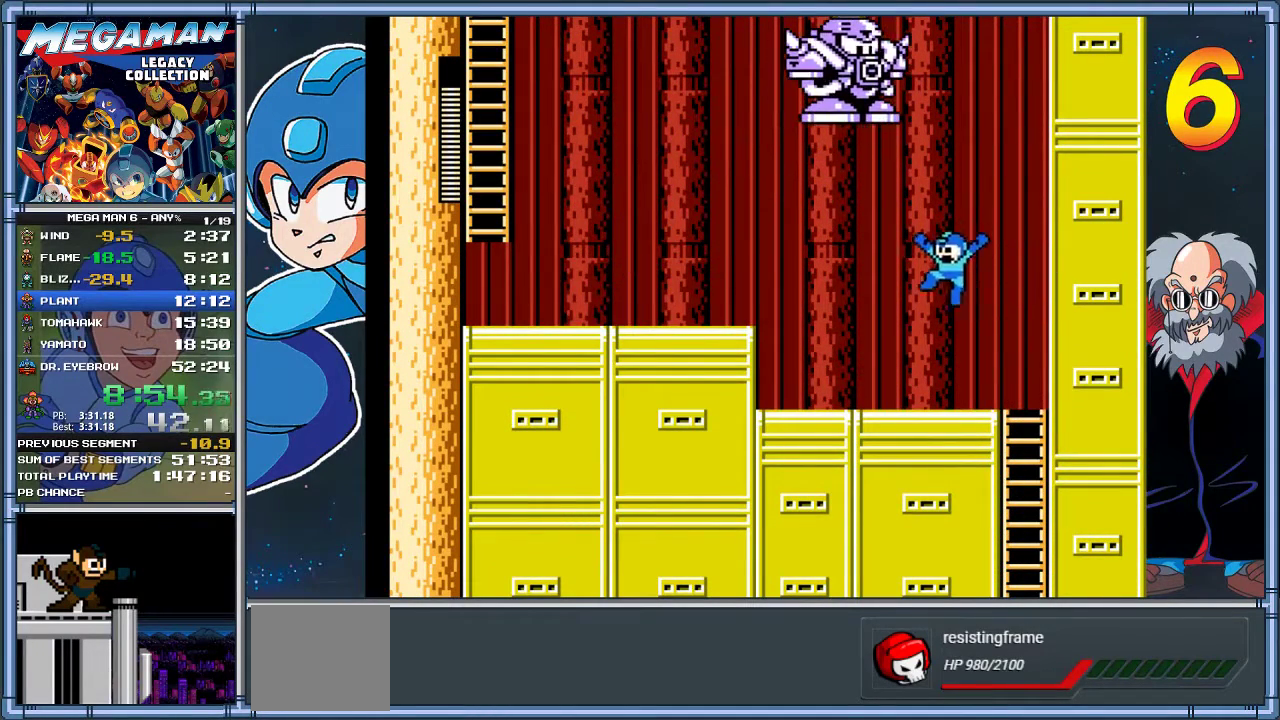
{"buttons": ["DPAD_LEFT"], "left_stick": "left", "events": [[167, "DPAD_DOWN", "down"], [167, "left_stick", "down-left"], [233, "A", "down"], [467, "A", "up"], [467, "DPAD_DOWN", "up"], [467, "left_stick", "left"]]}
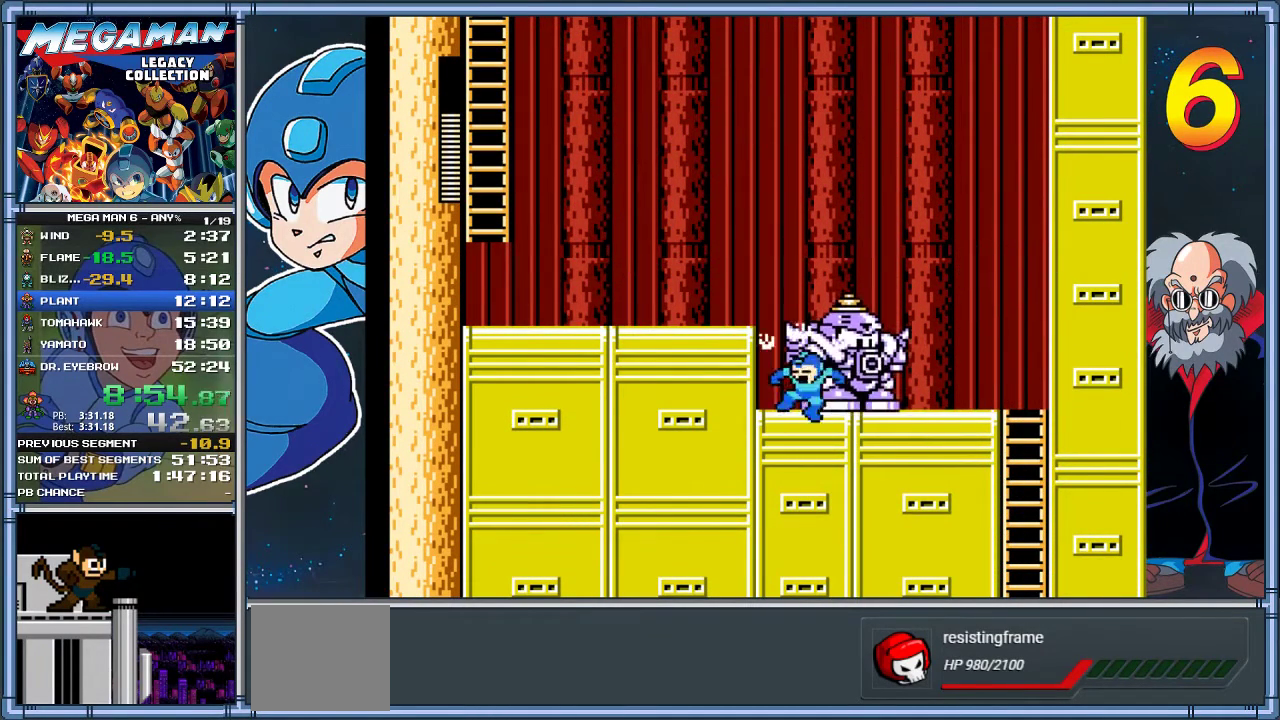
{"buttons": ["A", "DPAD_LEFT"], "left_stick": "left", "events": [[483, "A", "down"]]}
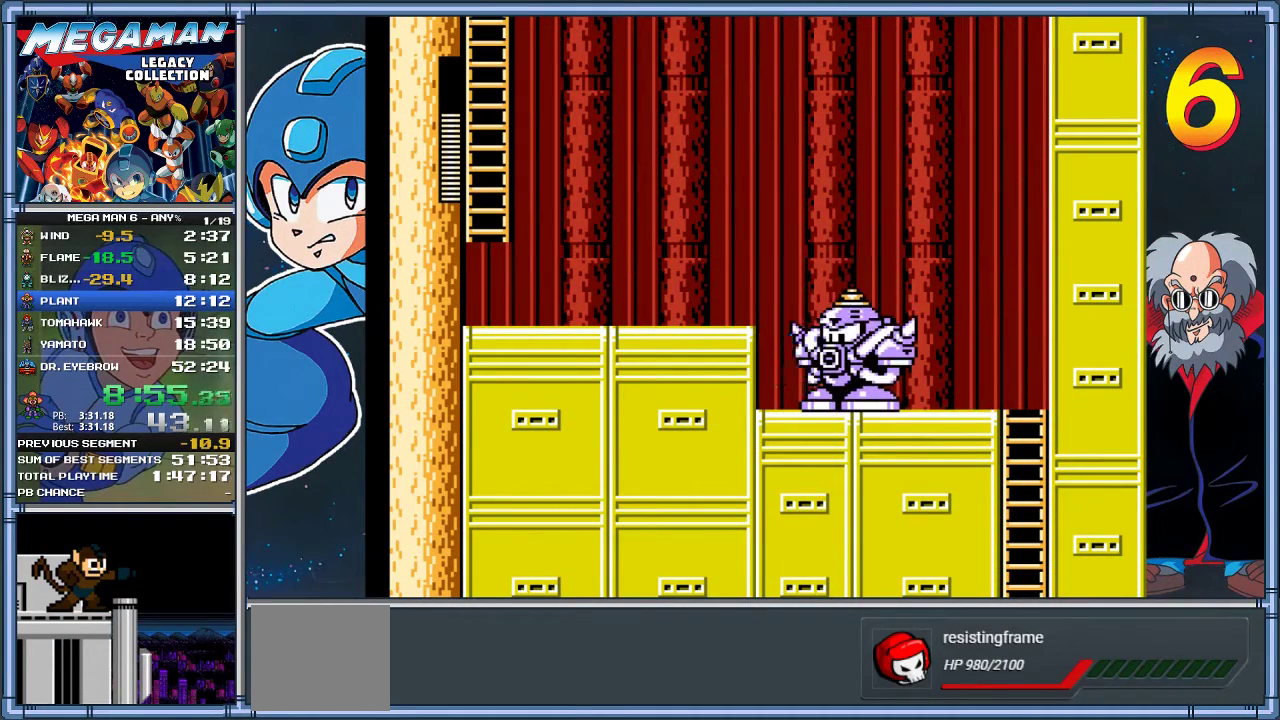
{"buttons": ["A", "DPAD_DOWN", "DPAD_LEFT"], "left_stick": "down-left", "events": [[317, "A", "up"], [317, "DPAD_DOWN", "down"], [317, "left_stick", "down-left"], [450, "A", "down"]]}
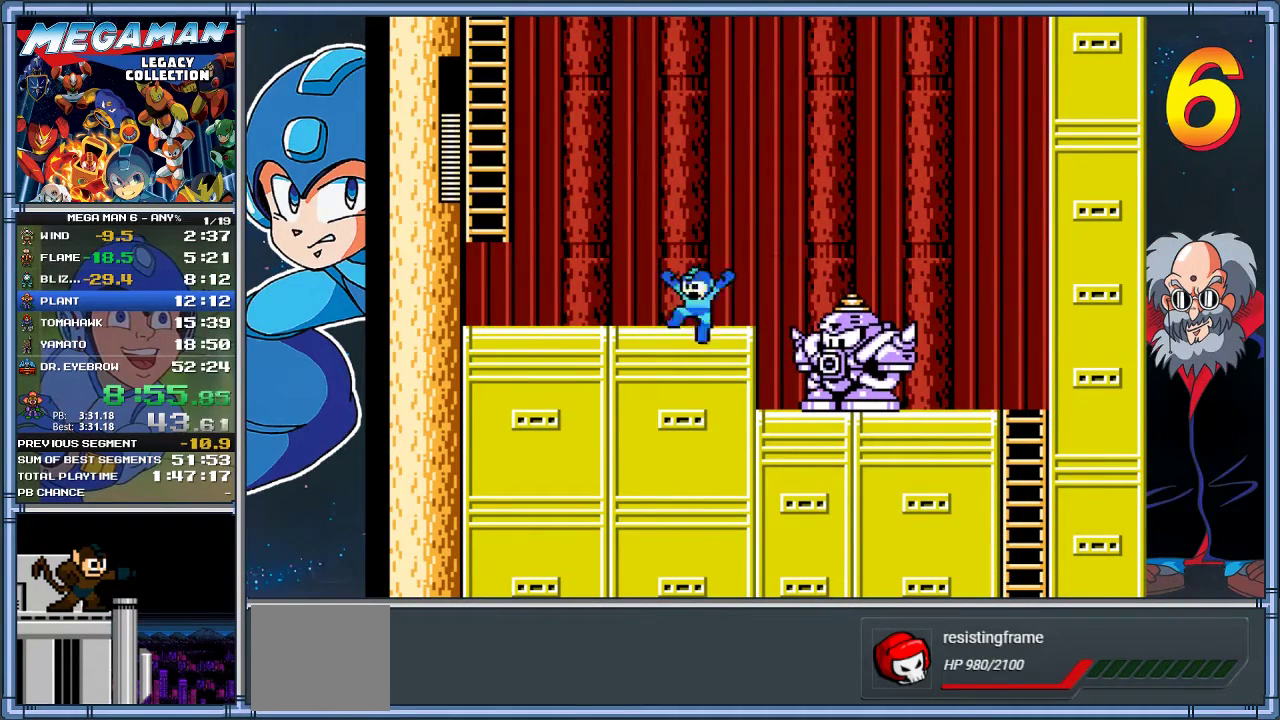
{"buttons": ["DPAD_LEFT"], "left_stick": "left", "events": [[183, "A", "up"], [250, "A", "down"], [317, "DPAD_DOWN", "up"], [317, "left_stick", "left"], [350, "A", "up"]]}
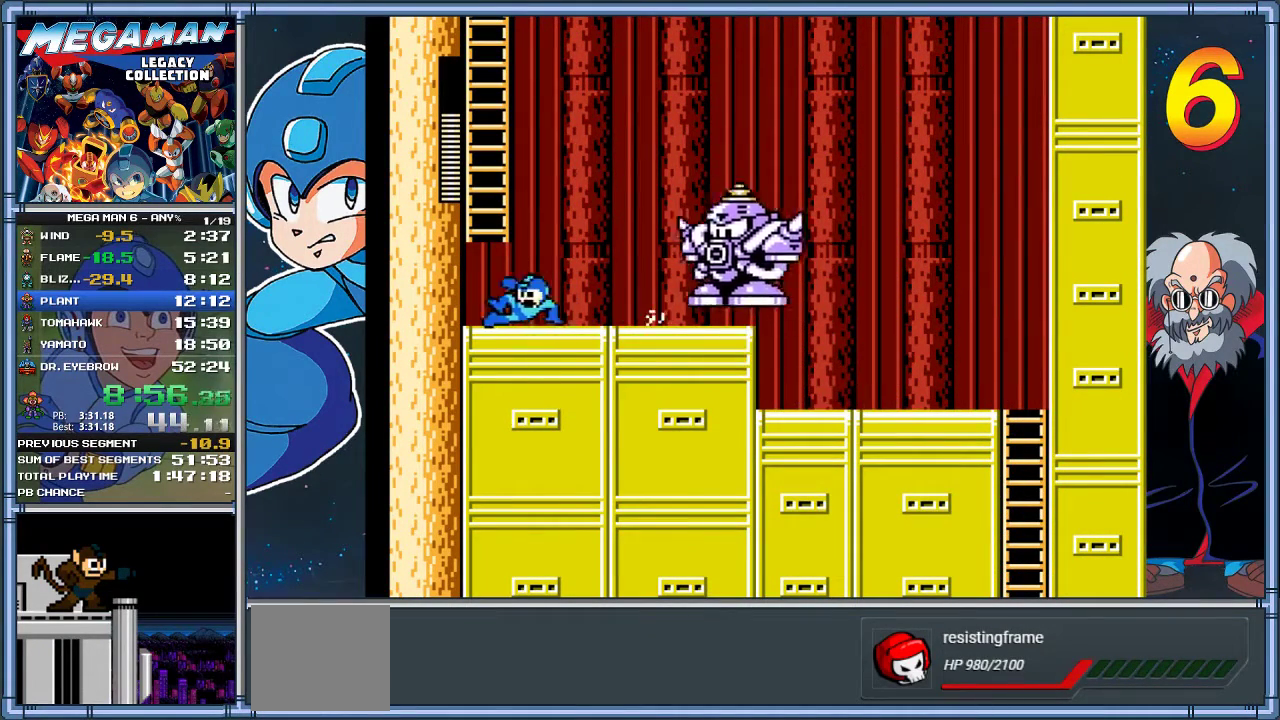
{"buttons": ["DPAD_UP", "DPAD_LEFT"], "left_stick": "up-left", "events": [[117, "A", "down"], [250, "DPAD_LEFT", "up"], [250, "left_stick", "center"], [333, "left_stick", "up"], [350, "DPAD_UP", "down"], [417, "A", "up"], [450, "DPAD_LEFT", "down"], [450, "left_stick", "up-left"]]}
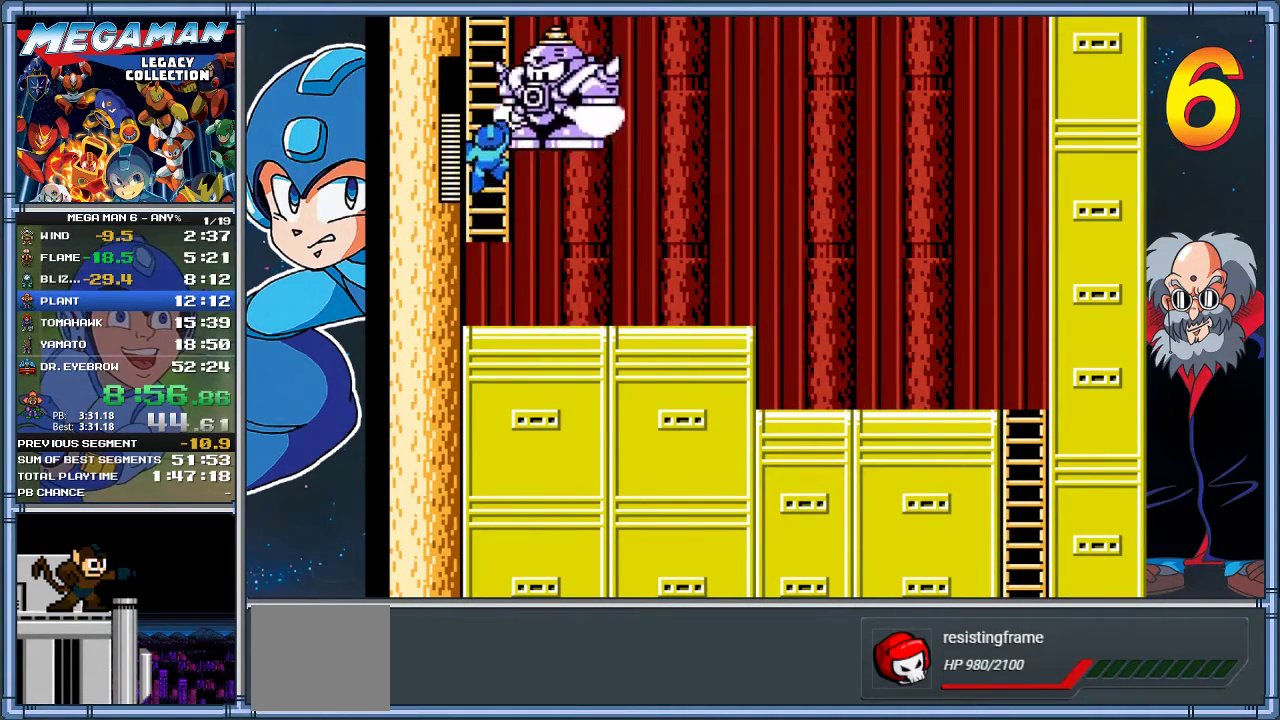
{"buttons": [], "left_stick": "center", "events": [[50, "DPAD_LEFT", "up"], [50, "left_stick", "up"], [400, "DPAD_UP", "up"], [400, "left_stick", "center"]]}
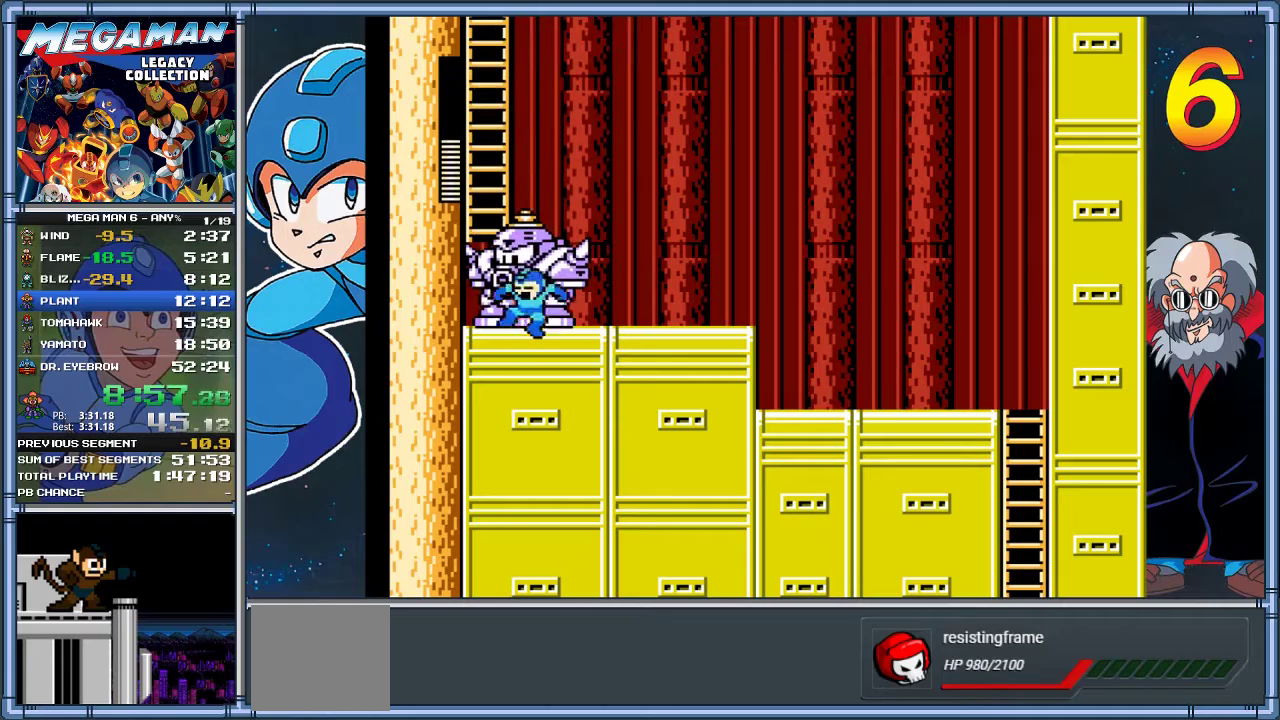
{"buttons": ["A", "DPAD_UP", "DPAD_LEFT"], "left_stick": "up-left", "events": [[133, "A", "down"], [333, "DPAD_LEFT", "down"], [333, "left_stick", "left"], [467, "DPAD_UP", "down"], [467, "left_stick", "up-left"]]}
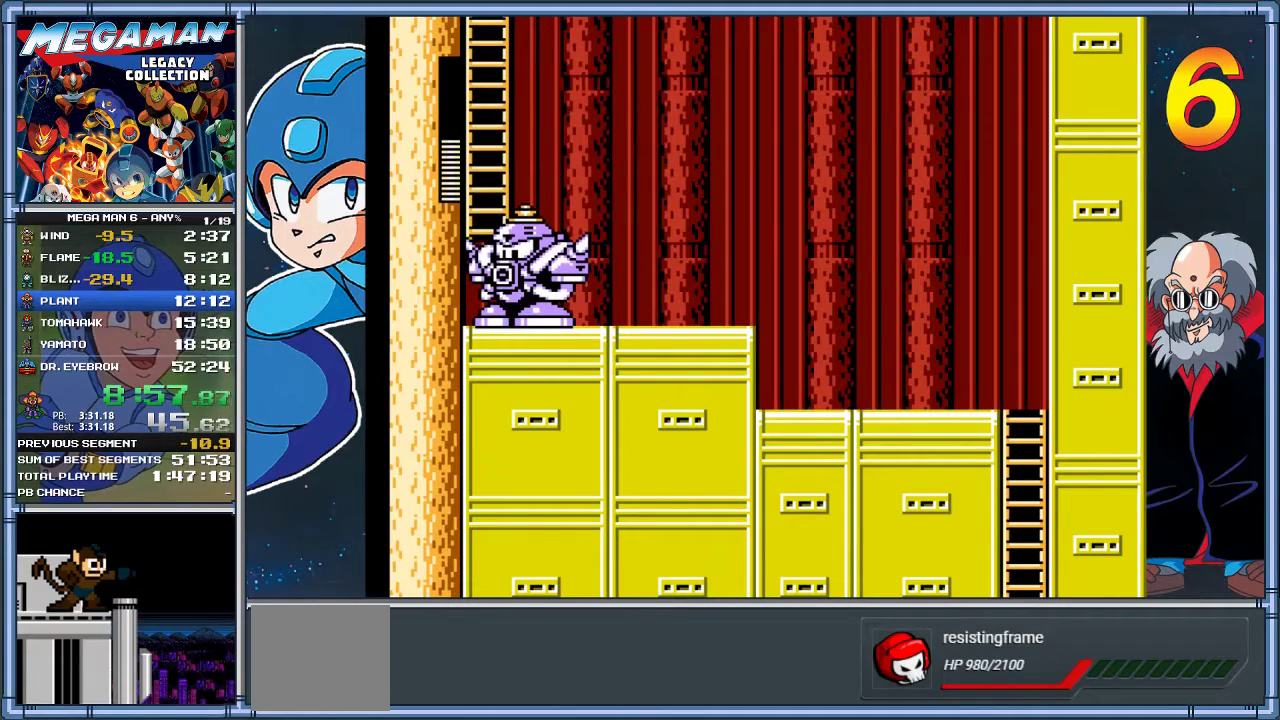
{"buttons": ["DPAD_UP"], "left_stick": "up", "events": [[33, "DPAD_LEFT", "up"], [33, "left_stick", "up"], [67, "A", "up"]]}
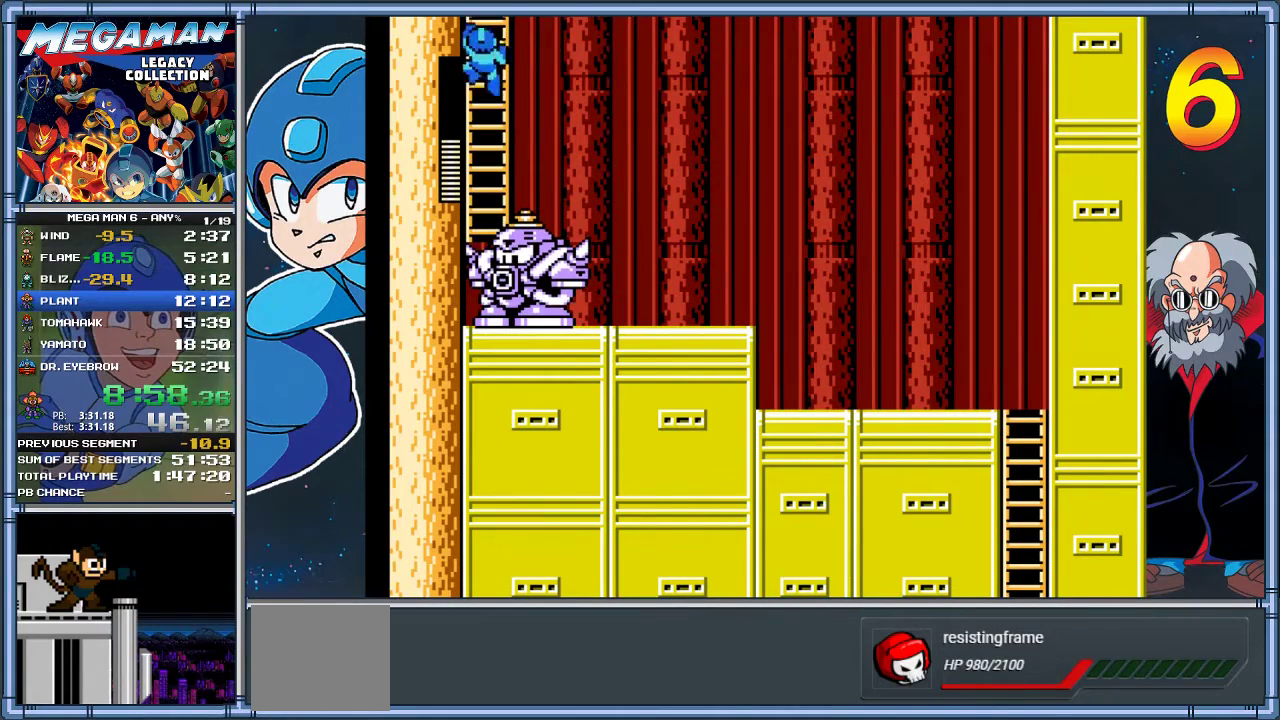
{"buttons": ["DPAD_UP"], "left_stick": "up", "events": []}
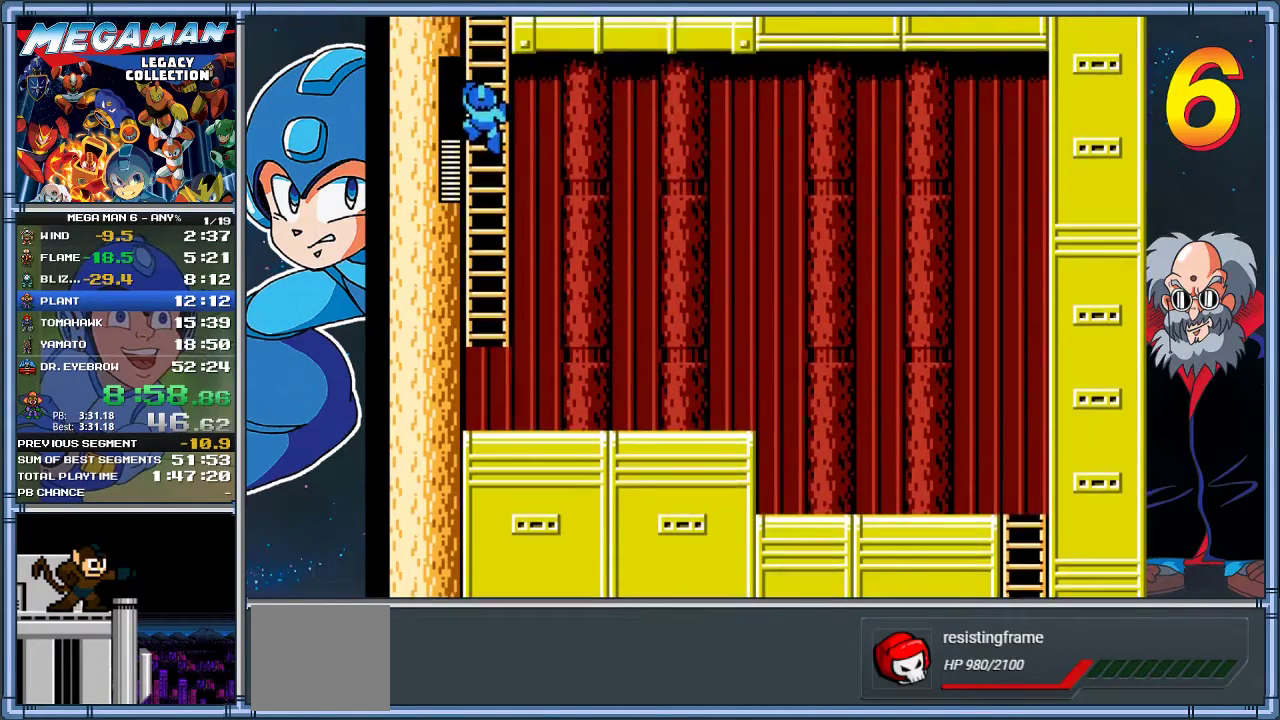
{"buttons": ["DPAD_UP"], "left_stick": "up", "events": []}
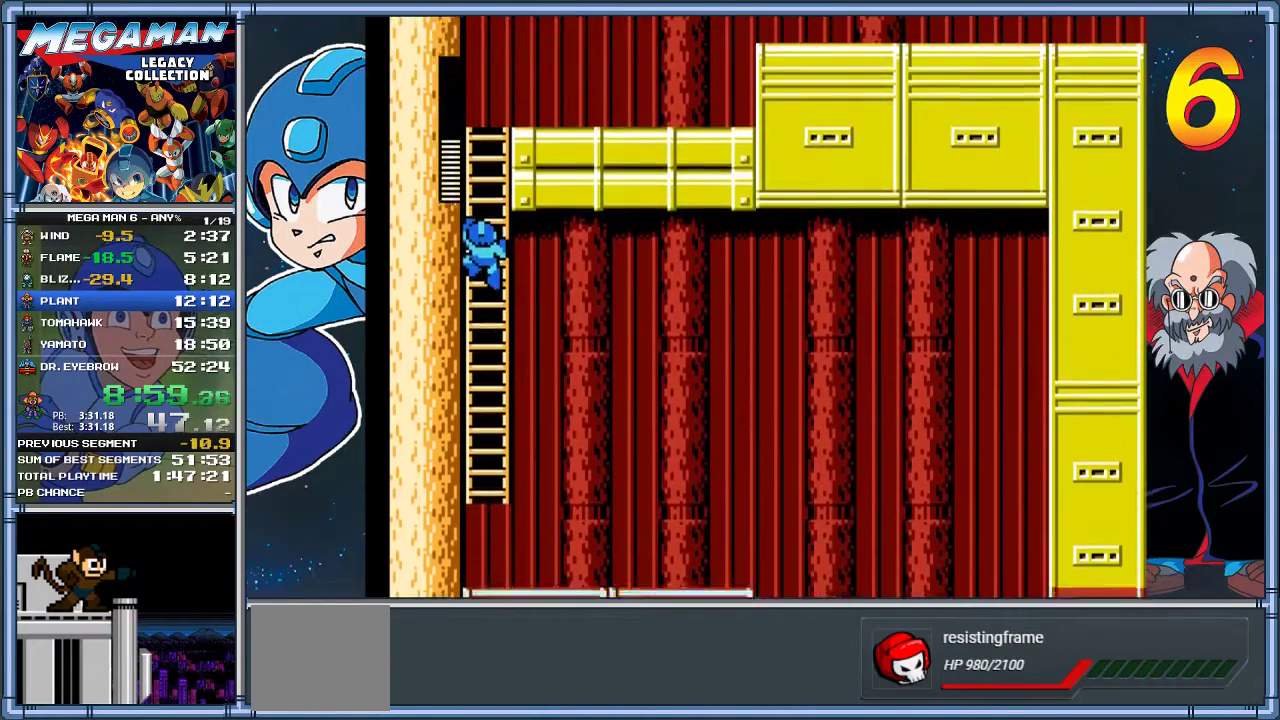
{"buttons": ["DPAD_UP"], "left_stick": "up", "events": []}
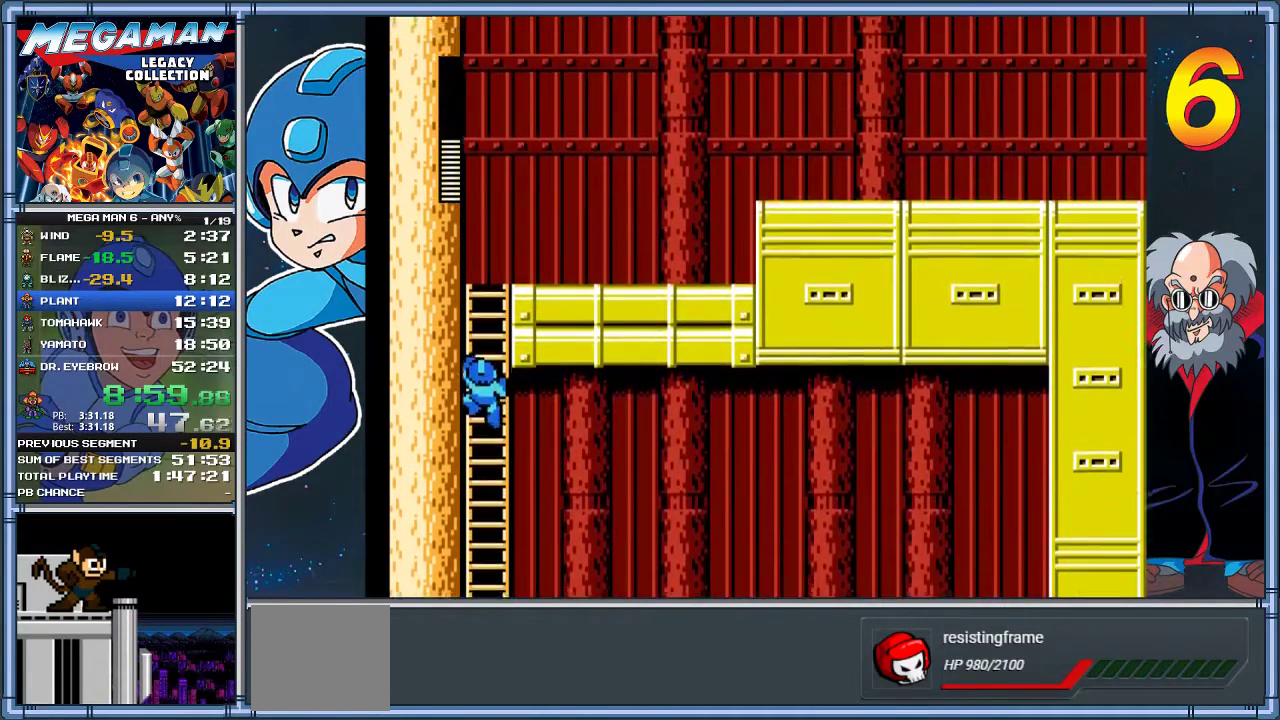
{"buttons": ["DPAD_UP"], "left_stick": "up", "events": []}
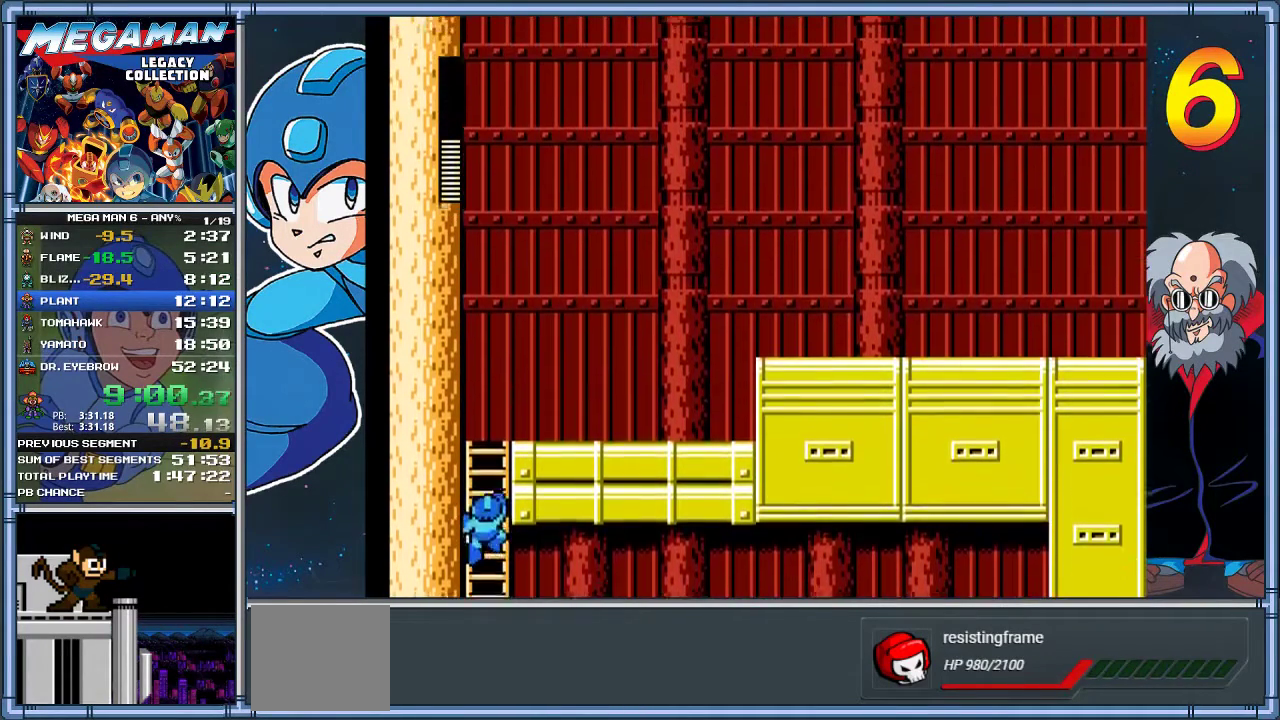
{"buttons": ["DPAD_UP"], "left_stick": "up", "events": []}
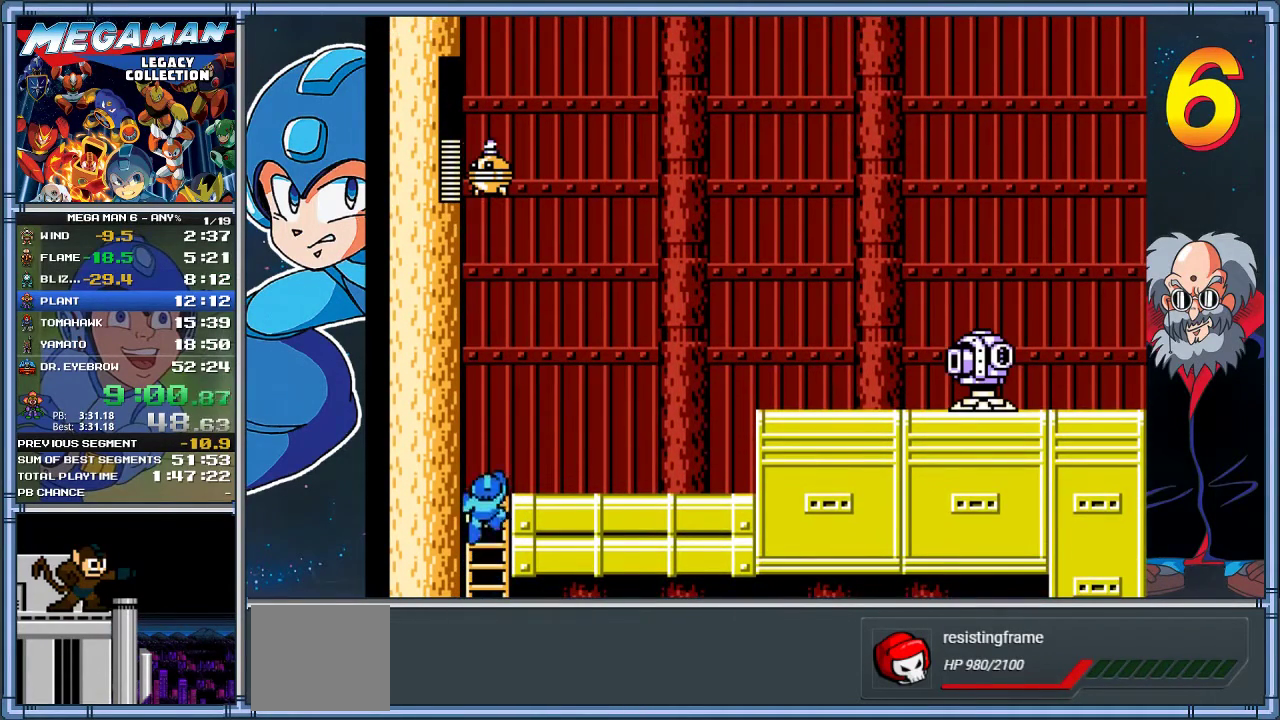
{"buttons": ["A", "DPAD_RIGHT"], "left_stick": "right", "events": [[167, "DPAD_RIGHT", "down"], [167, "left_stick", "up-right"], [267, "DPAD_UP", "up"], [267, "left_stick", "right"], [367, "A", "down"]]}
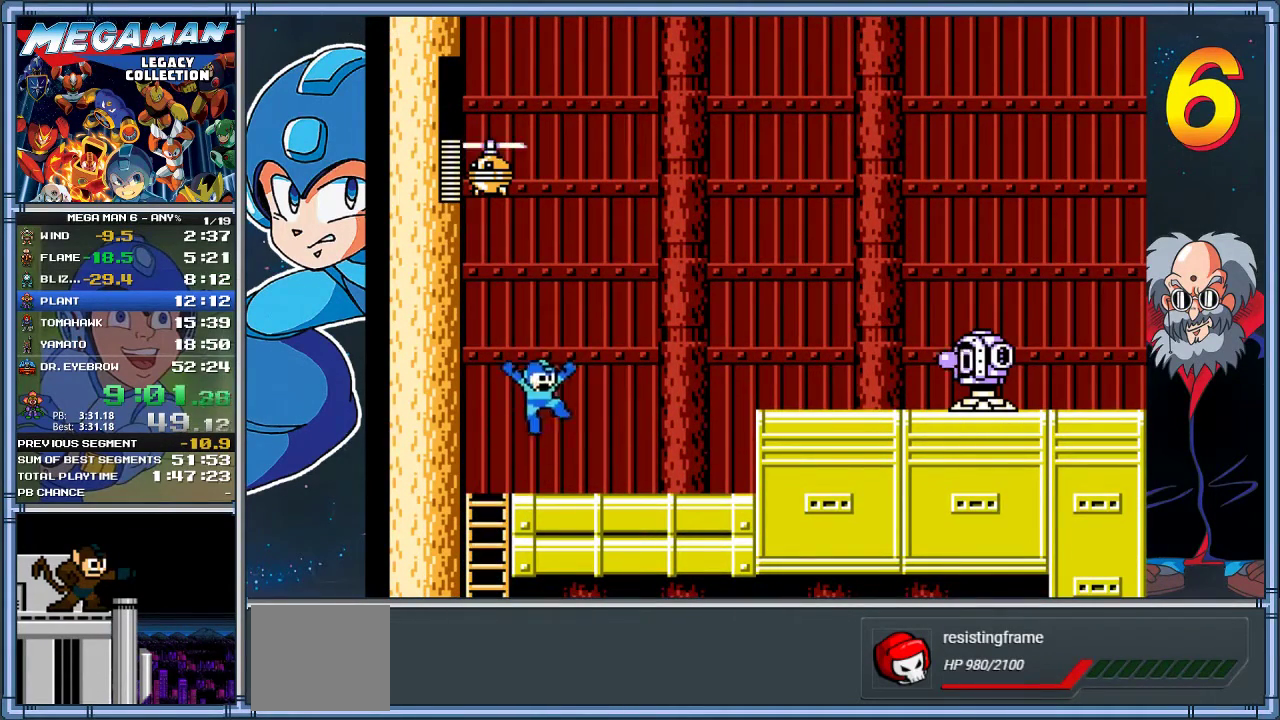
{"buttons": ["DPAD_RIGHT"], "left_stick": "right", "events": [[67, "A", "up"], [100, "Y", "down"], [267, "Y", "up"]]}
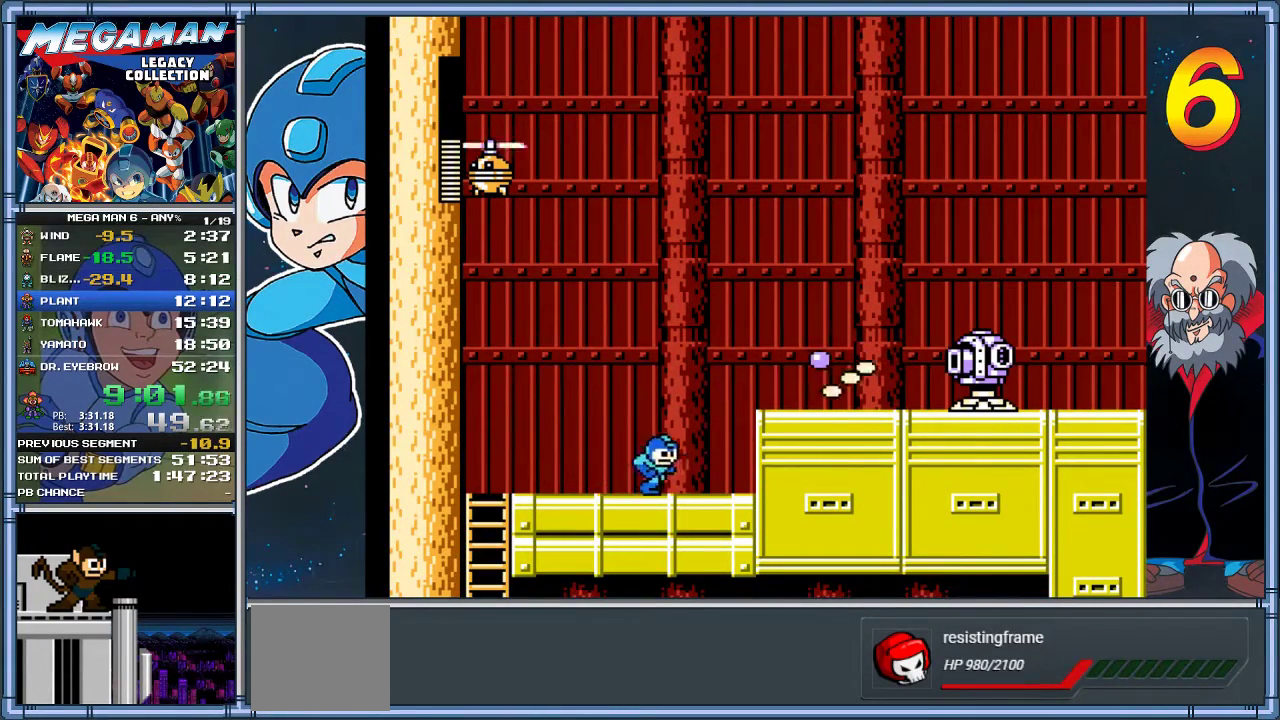
{"buttons": ["A", "DPAD_RIGHT"], "left_stick": "right", "events": [[383, "A", "down"]]}
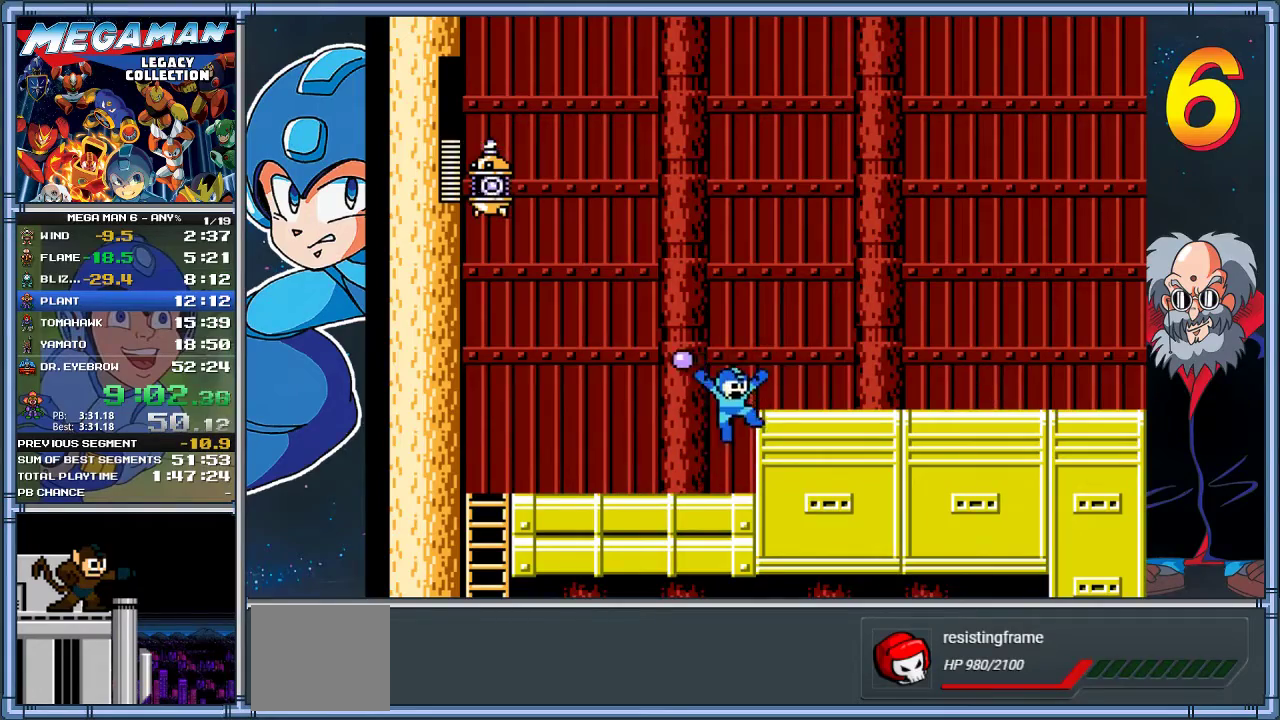
{"buttons": ["A", "DPAD_DOWN", "DPAD_RIGHT"], "left_stick": "down-right", "events": [[83, "A", "up"], [183, "DPAD_DOWN", "down"], [183, "left_stick", "down-right"], [317, "A", "down"]]}
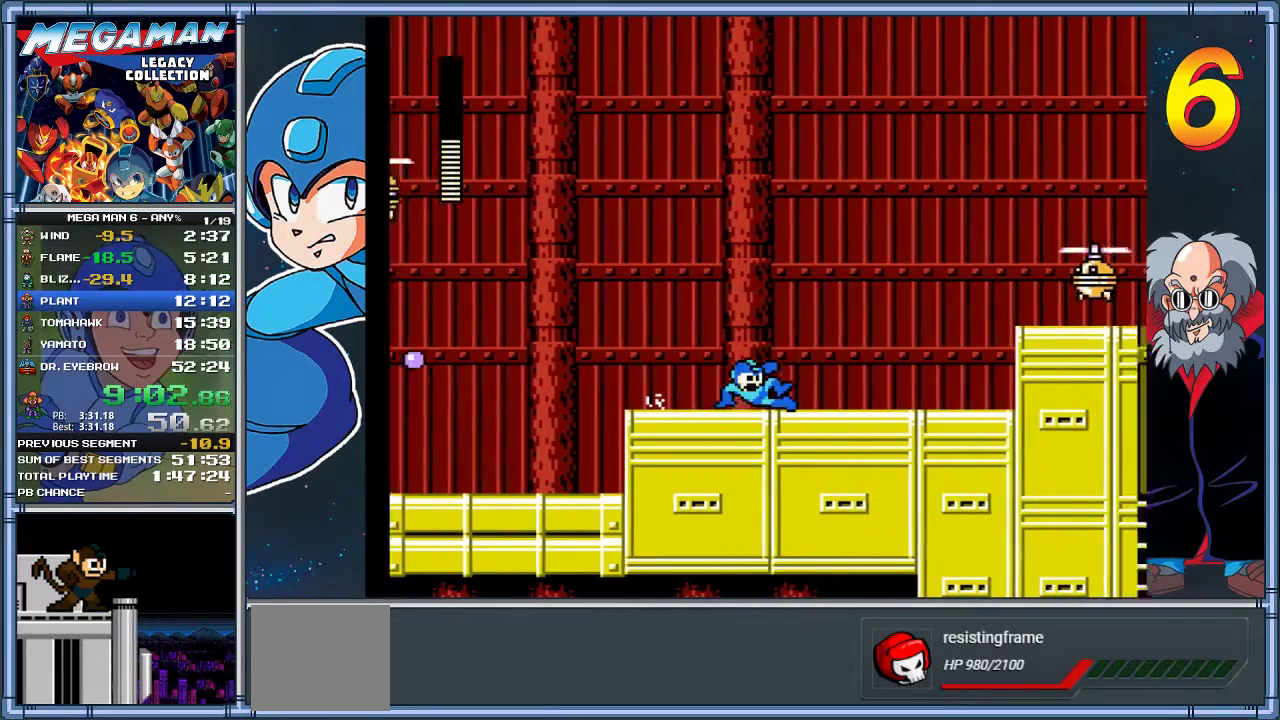
{"buttons": ["A", "DPAD_RIGHT"], "left_stick": "right", "events": [[150, "A", "up"], [217, "DPAD_DOWN", "up"], [217, "left_stick", "right"], [350, "A", "down"]]}
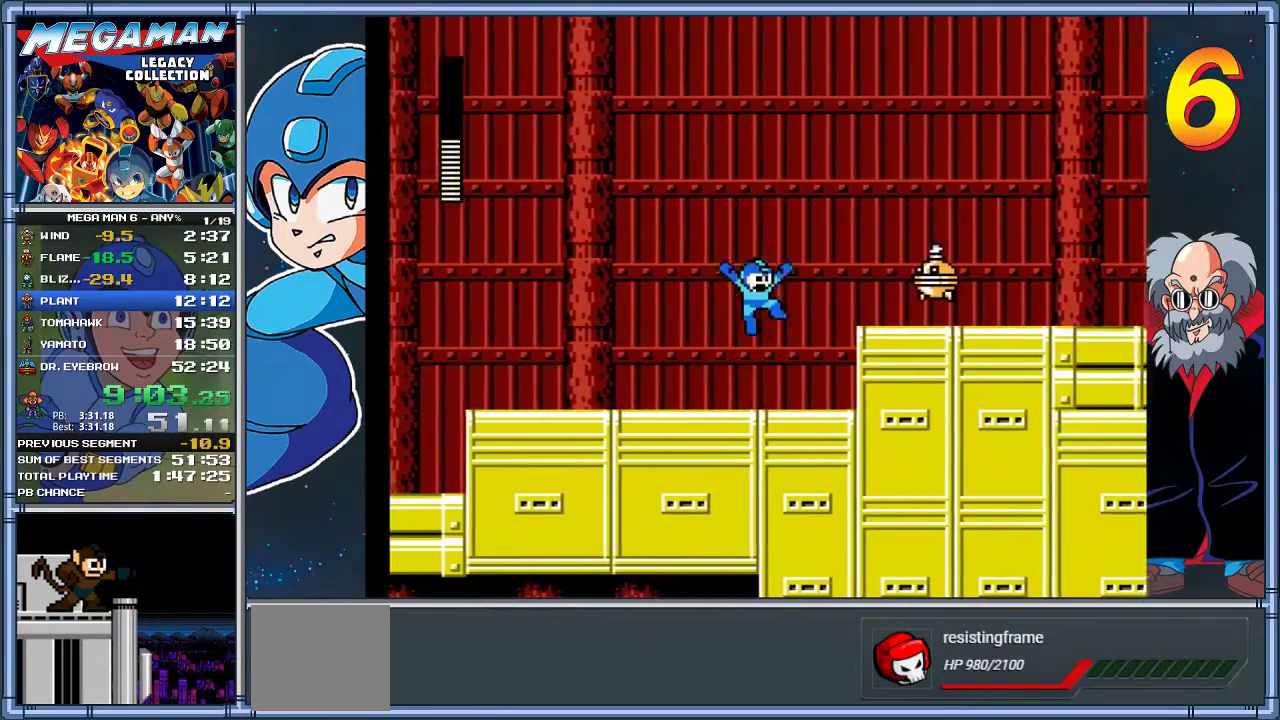
{"buttons": [], "left_stick": "center", "events": [[317, "A", "up"], [317, "X", "down"], [400, "DPAD_RIGHT", "up"], [400, "X", "up"], [400, "left_stick", "center"]]}
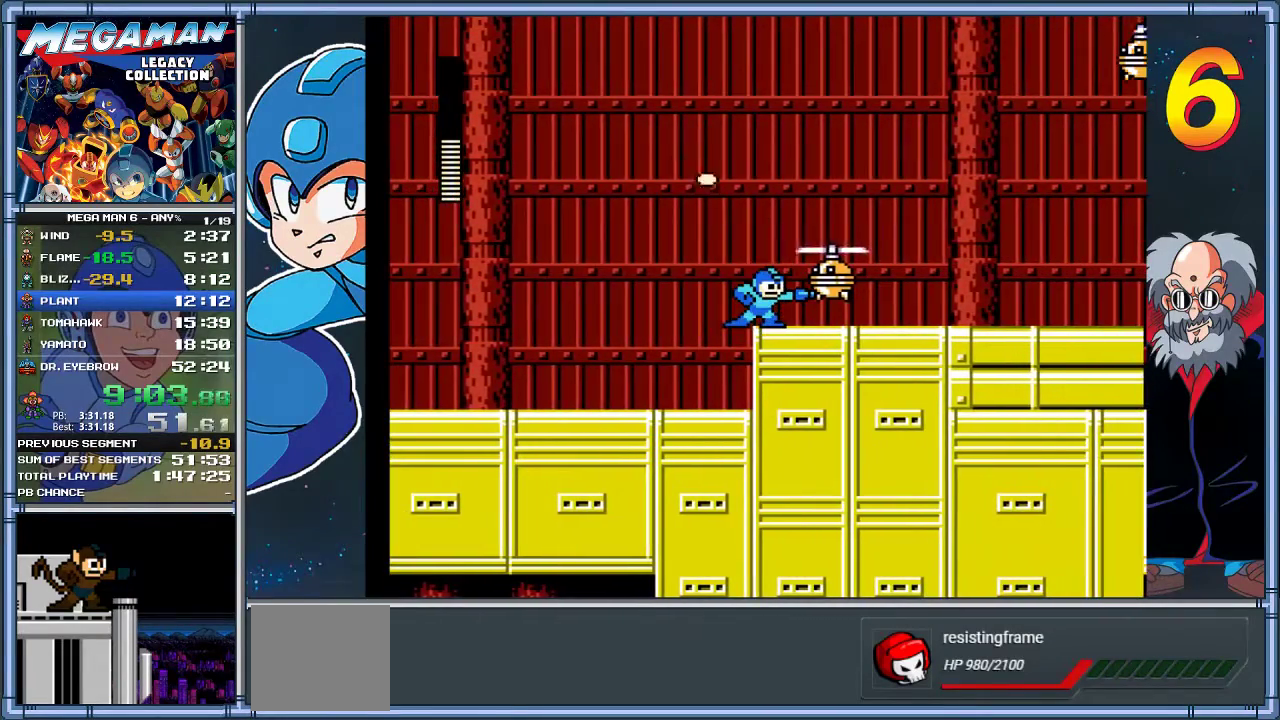
{"buttons": [], "left_stick": "center", "events": [[67, "X", "down"], [133, "X", "up"], [200, "X", "down"], [300, "X", "up"], [400, "X", "down"], [467, "X", "up"]]}
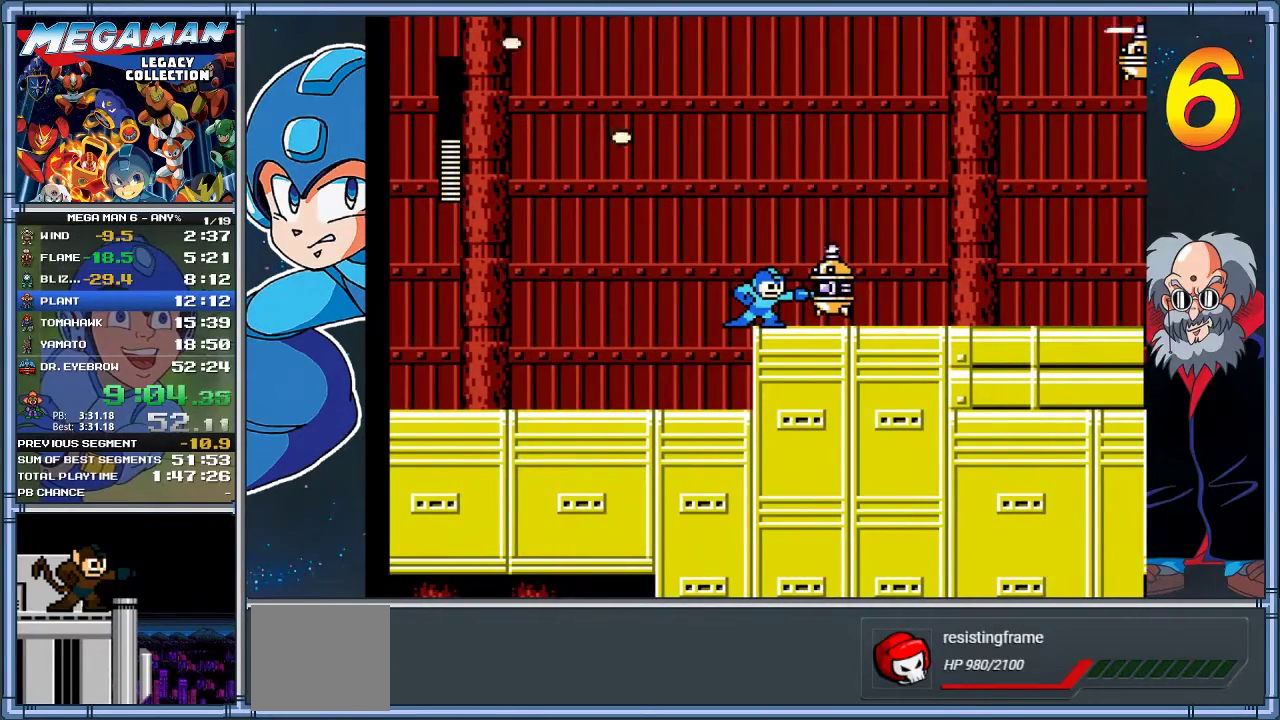
{"buttons": ["A", "DPAD_DOWN", "DPAD_RIGHT"], "left_stick": "down-right", "events": [[67, "X", "down"], [133, "X", "up"], [233, "X", "down"], [300, "X", "up"], [367, "X", "down"], [400, "DPAD_RIGHT", "down"], [433, "DPAD_DOWN", "down"], [433, "left_stick", "down-right"], [467, "X", "up"], [500, "A", "down"]]}
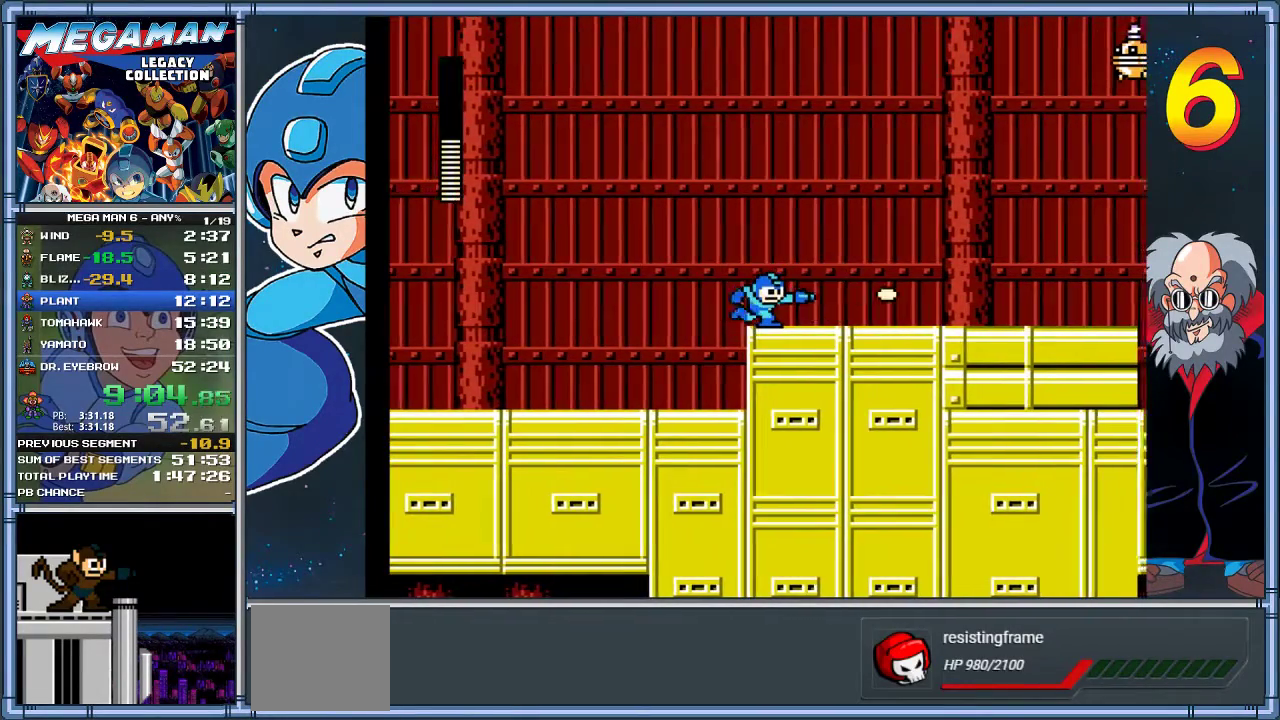
{"buttons": ["A", "DPAD_DOWN", "DPAD_RIGHT"], "left_stick": "down-right", "events": [[400, "A", "up"], [483, "A", "down"]]}
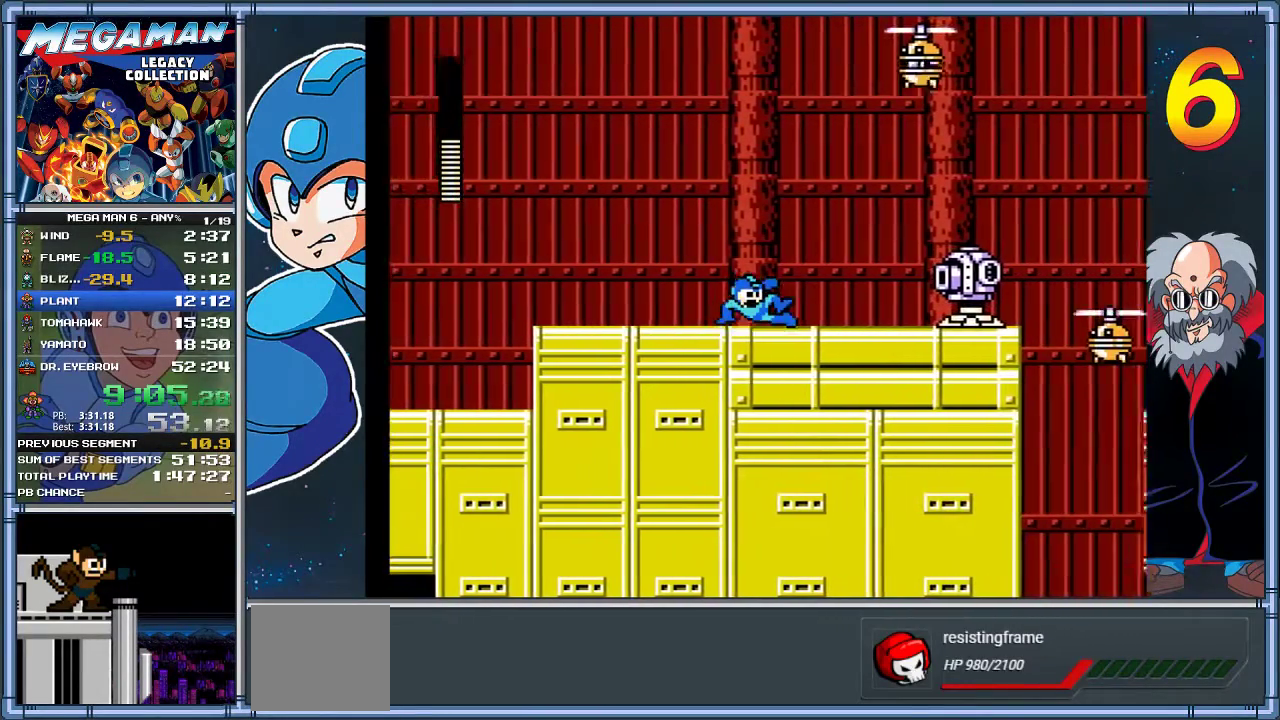
{"buttons": ["DPAD_RIGHT"], "left_stick": "right", "events": [[50, "A", "up"], [250, "DPAD_DOWN", "up"], [283, "DPAD_LEFT", "down"], [283, "DPAD_RIGHT", "up"], [283, "left_stick", "left"], [450, "DPAD_LEFT", "up"], [450, "DPAD_RIGHT", "down"], [450, "left_stick", "right"]]}
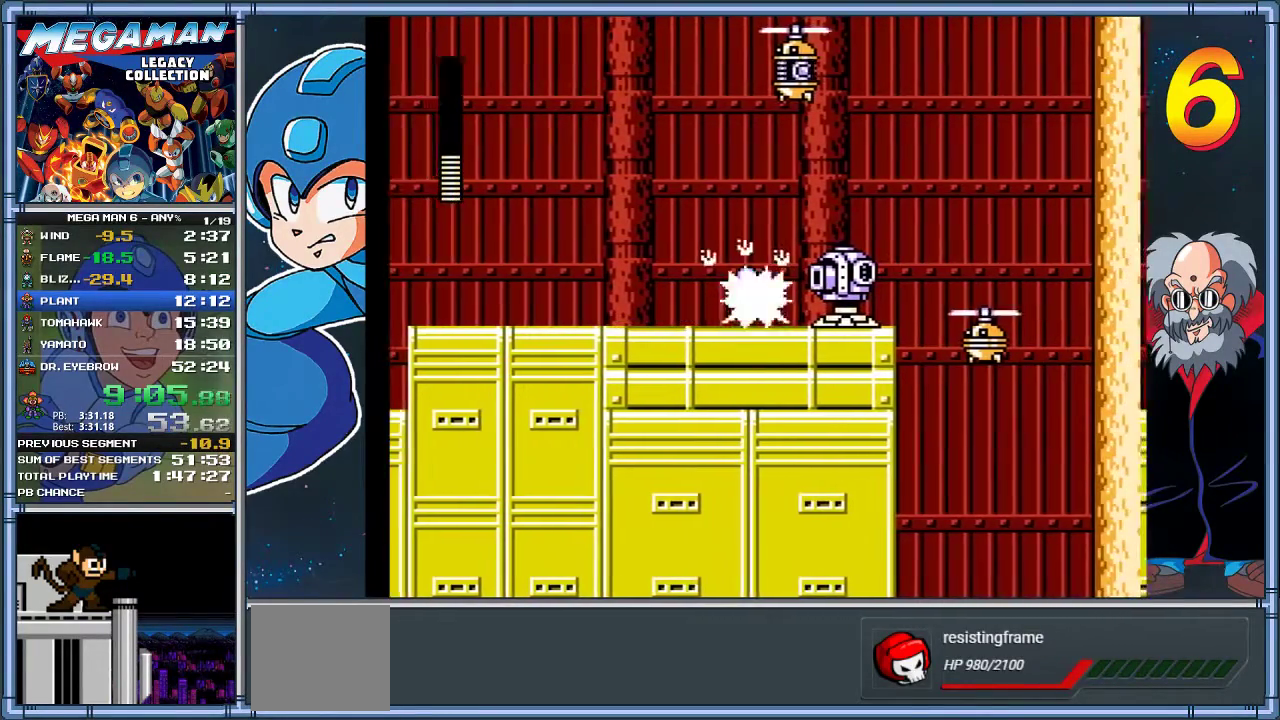
{"buttons": ["A", "DPAD_DOWN", "DPAD_RIGHT"], "left_stick": "down-right", "events": [[50, "Y", "down"], [183, "Y", "up"], [350, "DPAD_DOWN", "down"], [350, "left_stick", "down-right"], [483, "A", "down"]]}
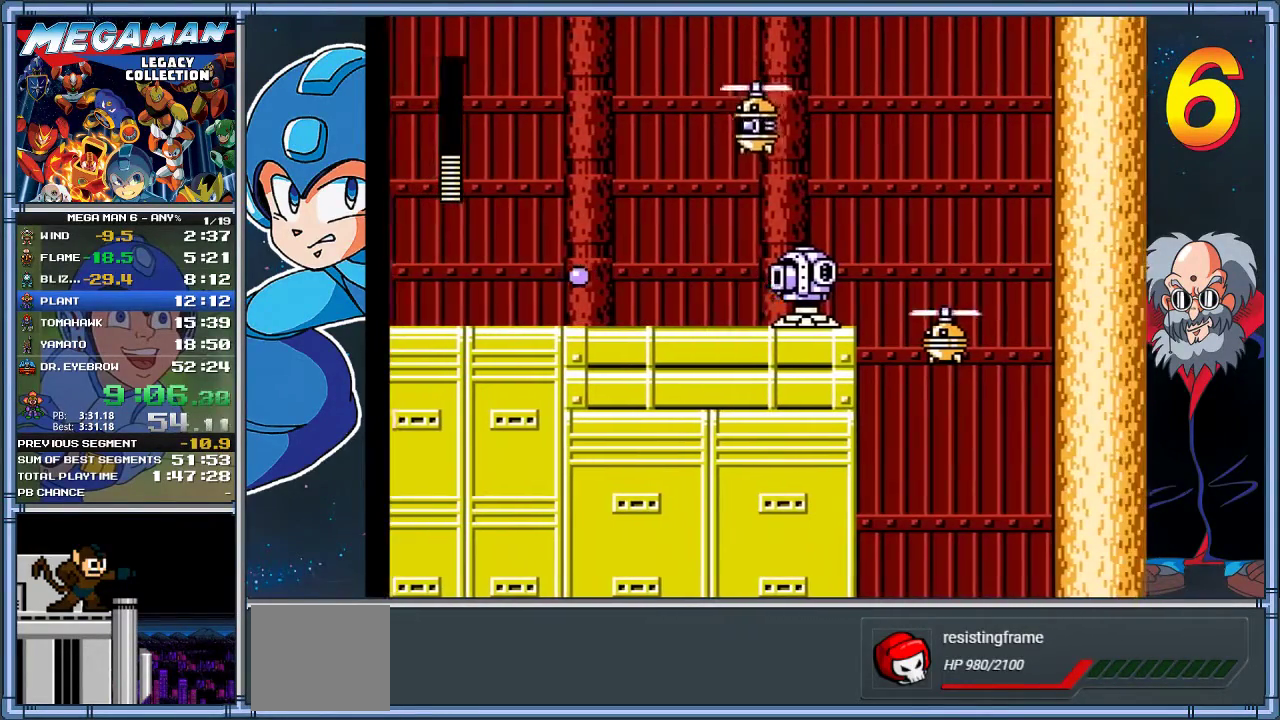
{"buttons": ["DPAD_LEFT"], "left_stick": "left", "events": [[183, "A", "up"], [400, "DPAD_RIGHT", "up"], [450, "DPAD_DOWN", "up"], [450, "DPAD_LEFT", "down"], [450, "left_stick", "left"]]}
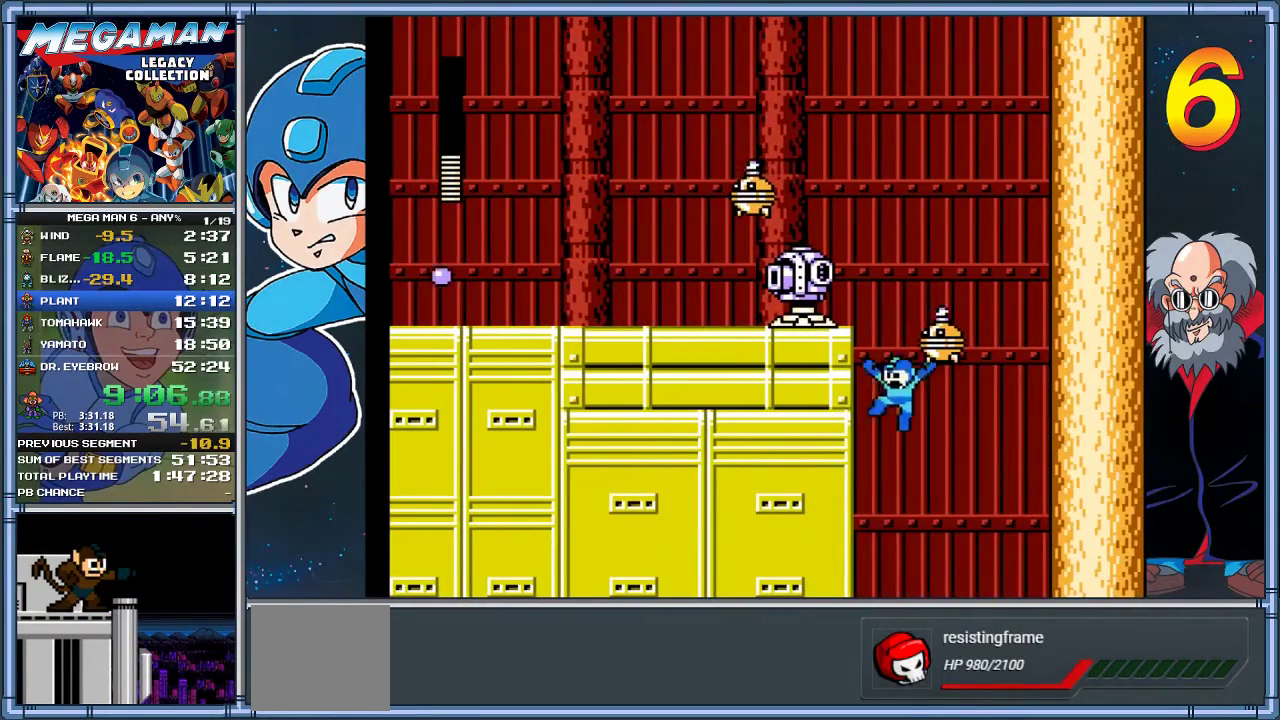
{"buttons": [], "left_stick": "center", "events": [[117, "DPAD_LEFT", "up"], [117, "left_stick", "center"]]}
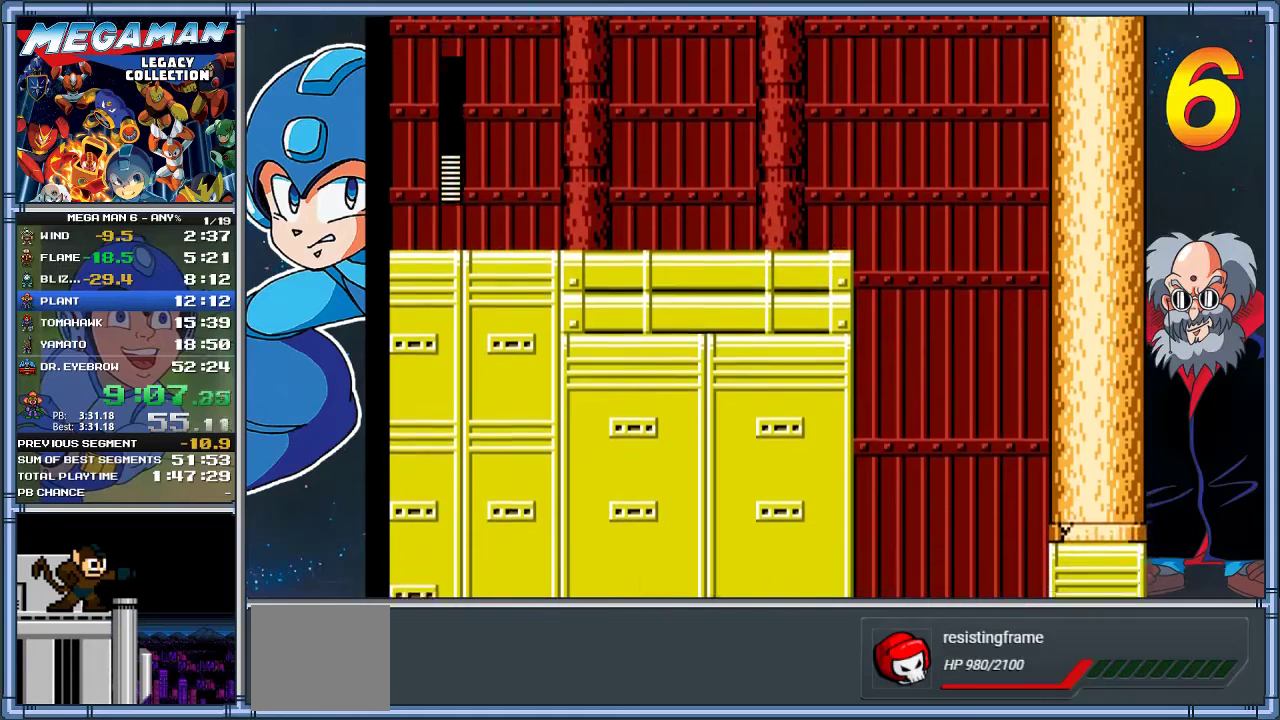
{"buttons": [], "left_stick": "center", "events": []}